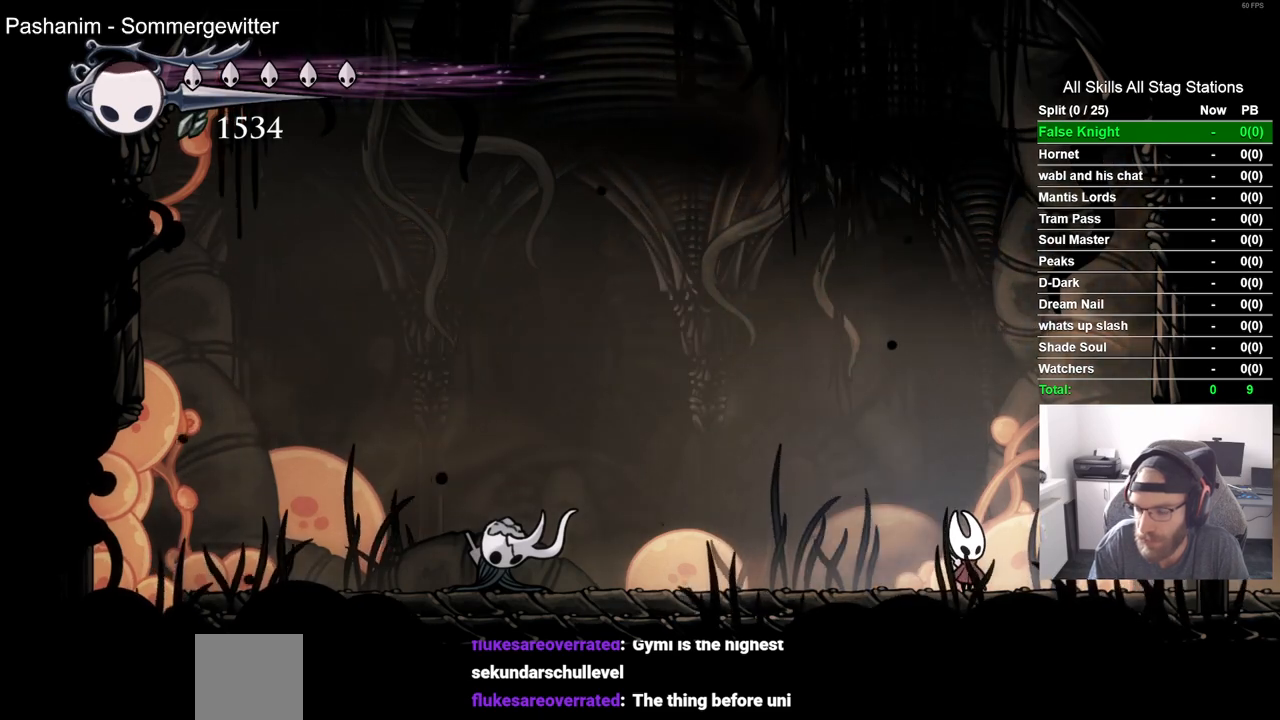
Gameplay with a controller (PlayStation layout); each line is a JSON object with the inputs held at the frame after it (dt_ms = milliseconds from this image to that frame). "events" lists button and stick changes between this image and that frame as [ms after this image, input, new state], when the widget could be followed in between.
{"dt_ms": 500, "buttons": ["DPAD_LEFT"], "left_stick": "center", "right_stick": "center", "events": [[483, "DPAD_LEFT", "down"]]}
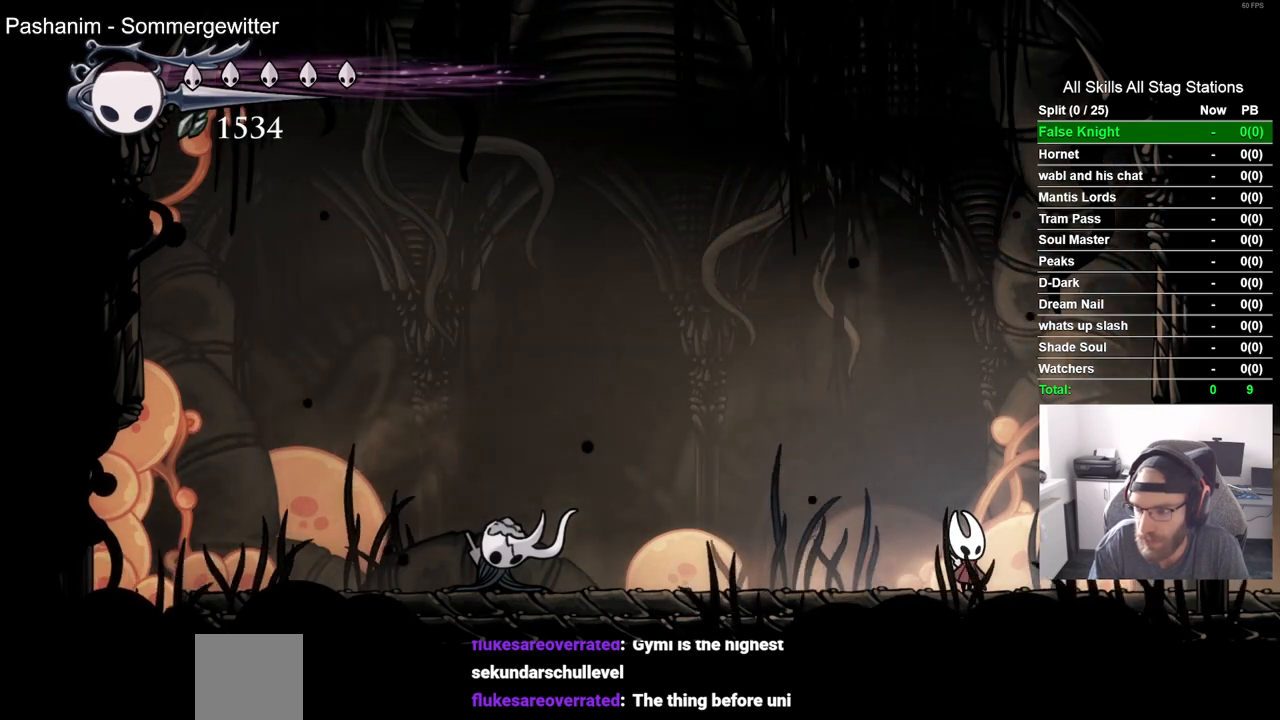
{"dt_ms": 500, "buttons": ["DPAD_LEFT"], "left_stick": "center", "right_stick": "center", "events": [[267, "R2", "down"], [467, "R2", "up"]]}
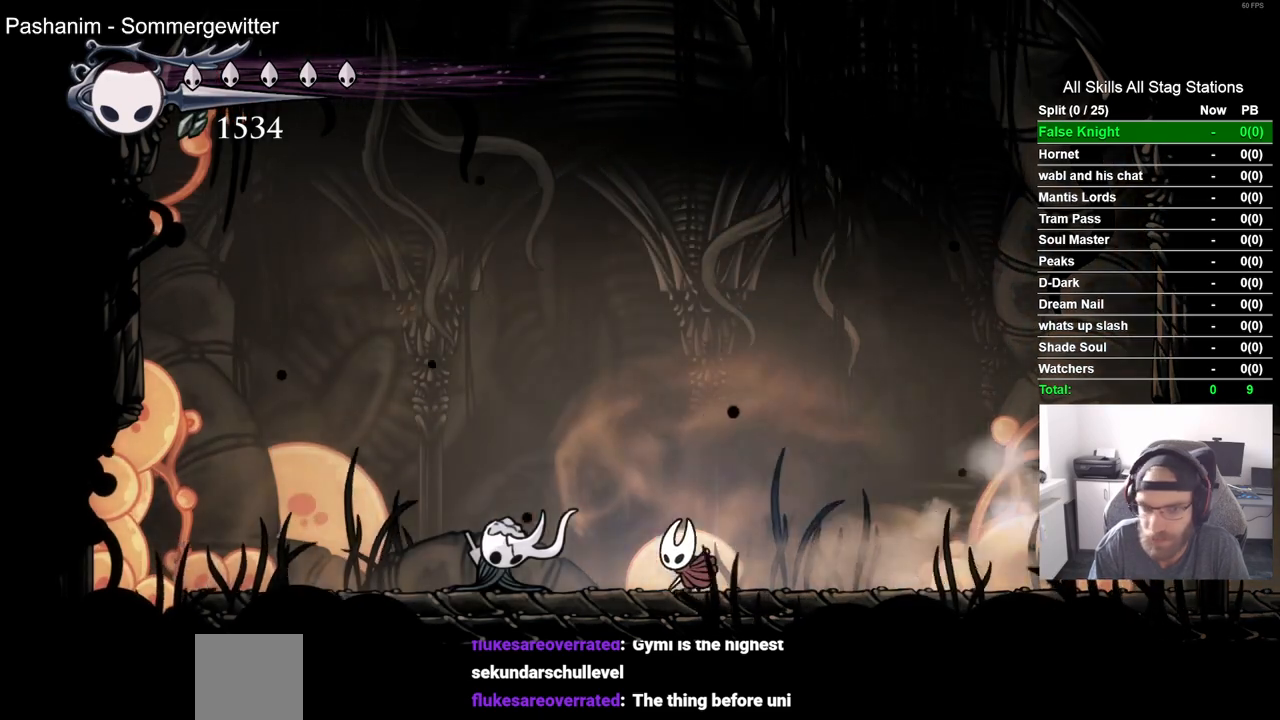
{"dt_ms": 500, "buttons": ["R2", "DPAD_LEFT"], "left_stick": "center", "right_stick": "center", "events": [[333, "R2", "down"]]}
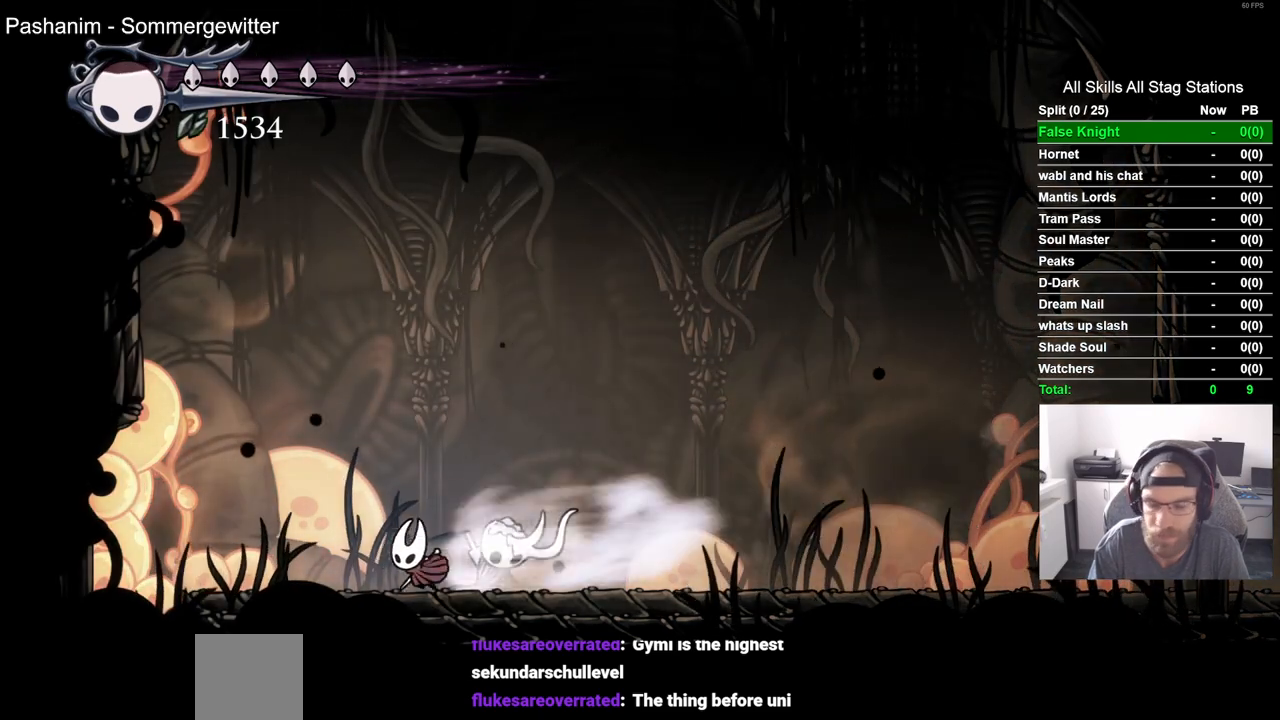
{"dt_ms": 500, "buttons": [], "left_stick": "center", "right_stick": "center", "events": [[33, "R2", "up"], [450, "DPAD_LEFT", "up"], [450, "DPAD_UP", "down"], [500, "DPAD_UP", "up"]]}
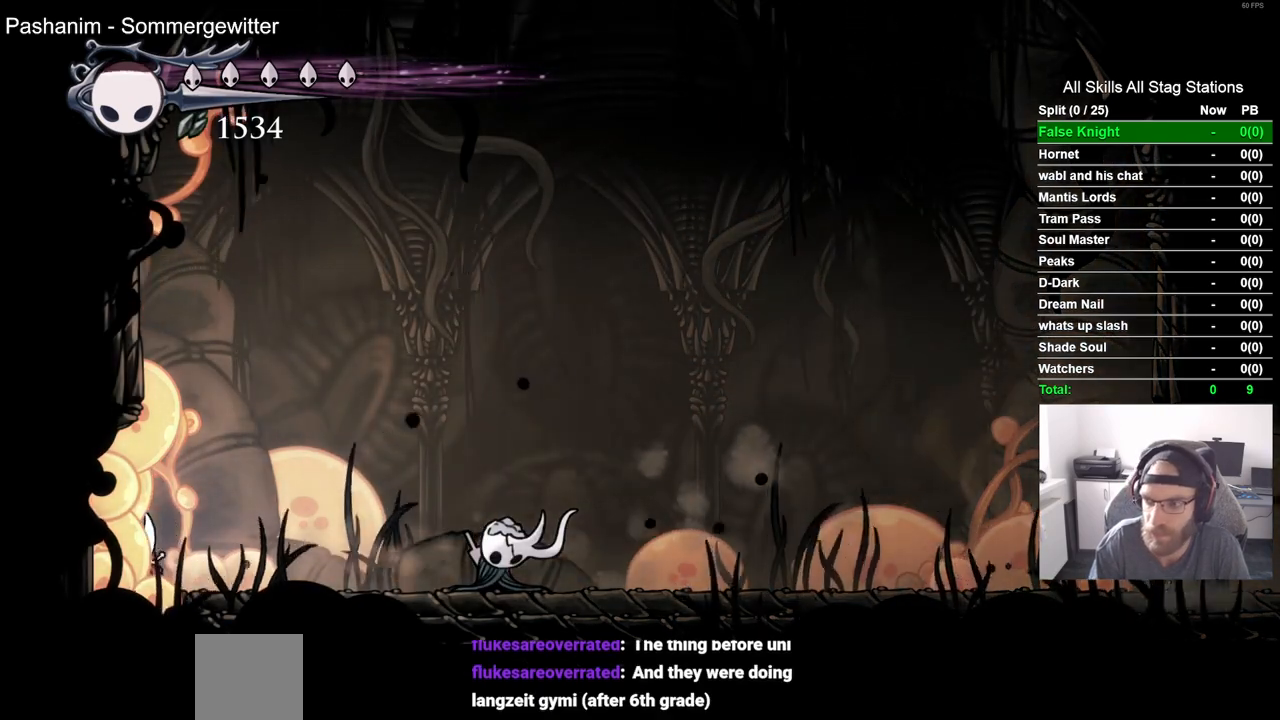
{"dt_ms": 500, "buttons": ["DPAD_RIGHT"], "left_stick": "center", "right_stick": "center", "events": [[83, "DPAD_RIGHT", "down"], [217, "R2", "down"], [417, "R2", "up"]]}
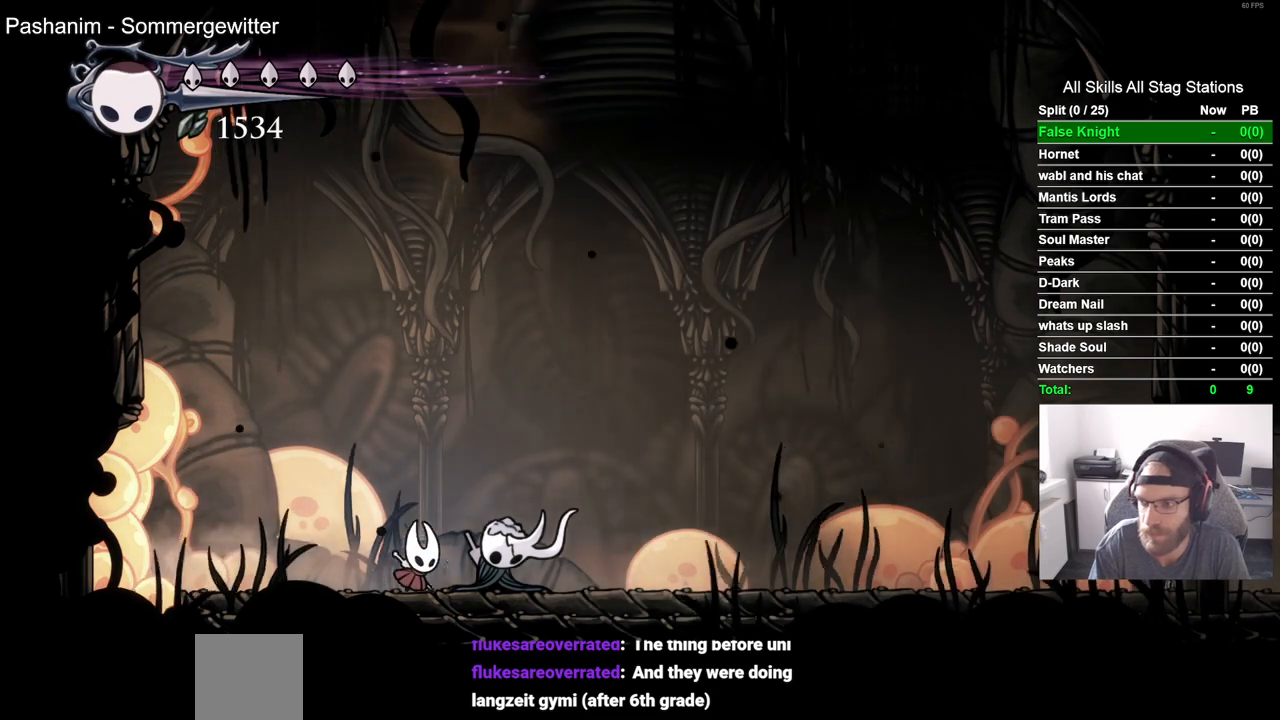
{"dt_ms": 1000, "buttons": ["R2", "DPAD_RIGHT"], "left_stick": "center", "right_stick": "center", "events": [[300, "R2", "down"], [500, "R2", "up"], [900, "R2", "down"]]}
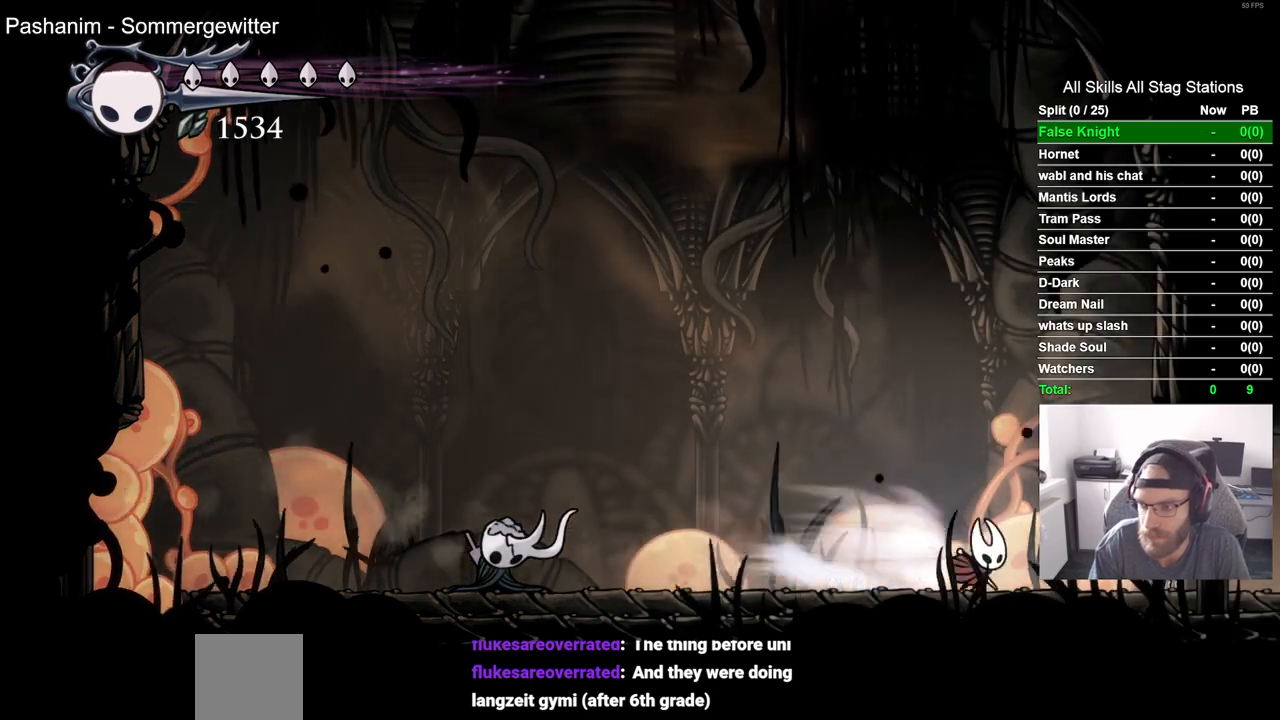
{"dt_ms": 500, "buttons": ["DPAD_LEFT"], "left_stick": "center", "right_stick": "center", "events": [[133, "R2", "up"], [383, "DPAD_LEFT", "down"], [383, "DPAD_RIGHT", "up"]]}
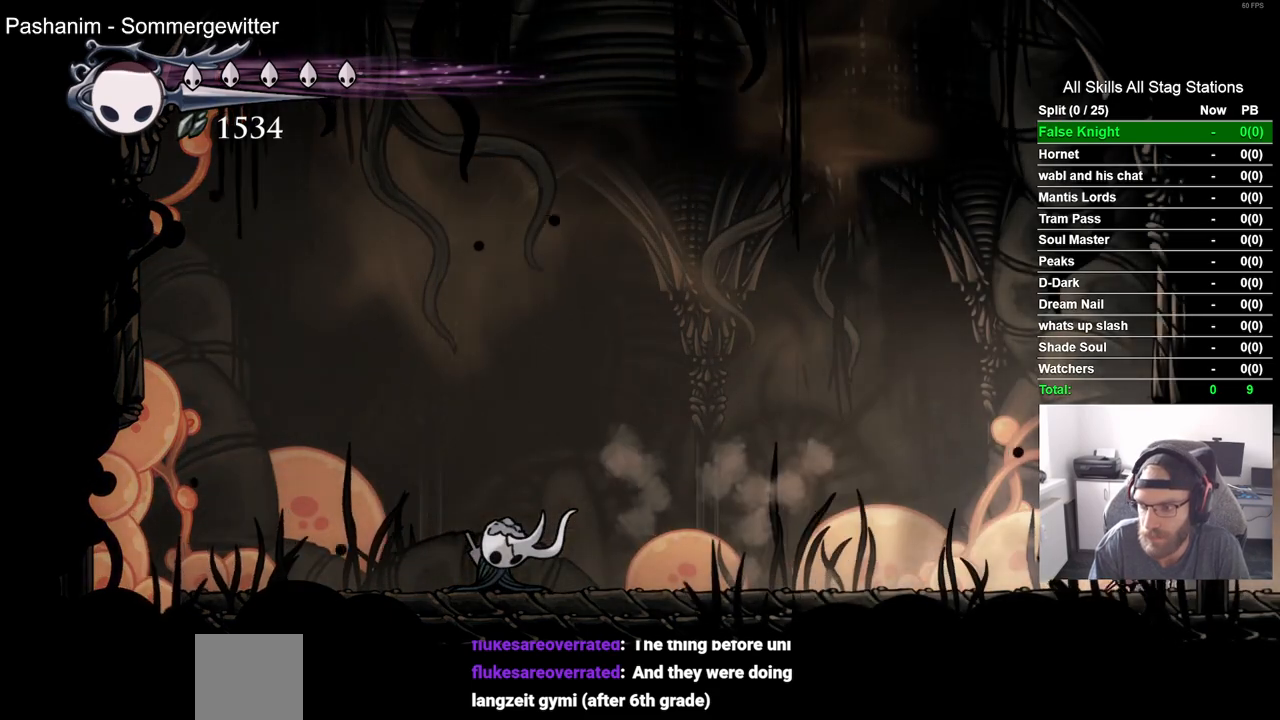
{"dt_ms": 500, "buttons": [], "left_stick": "center", "right_stick": "center", "events": [[100, "DPAD_LEFT", "up"]]}
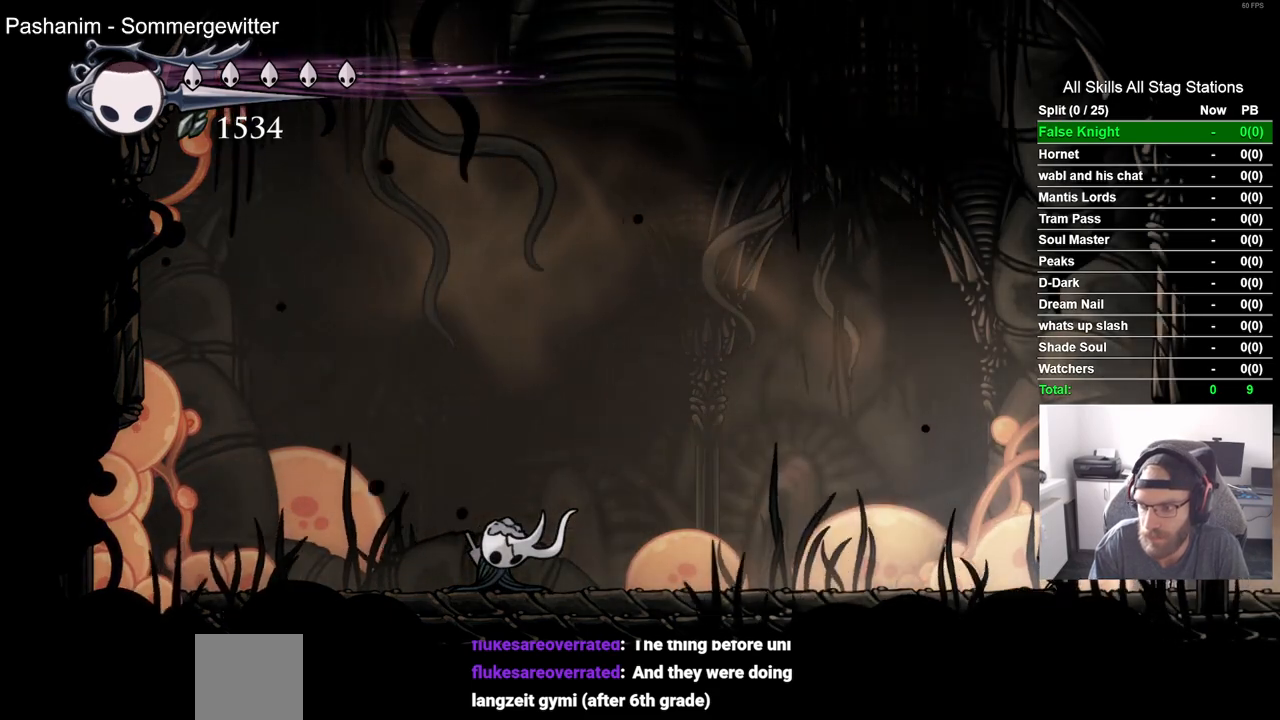
{"dt_ms": 500, "buttons": [], "left_stick": "center", "right_stick": "center", "events": []}
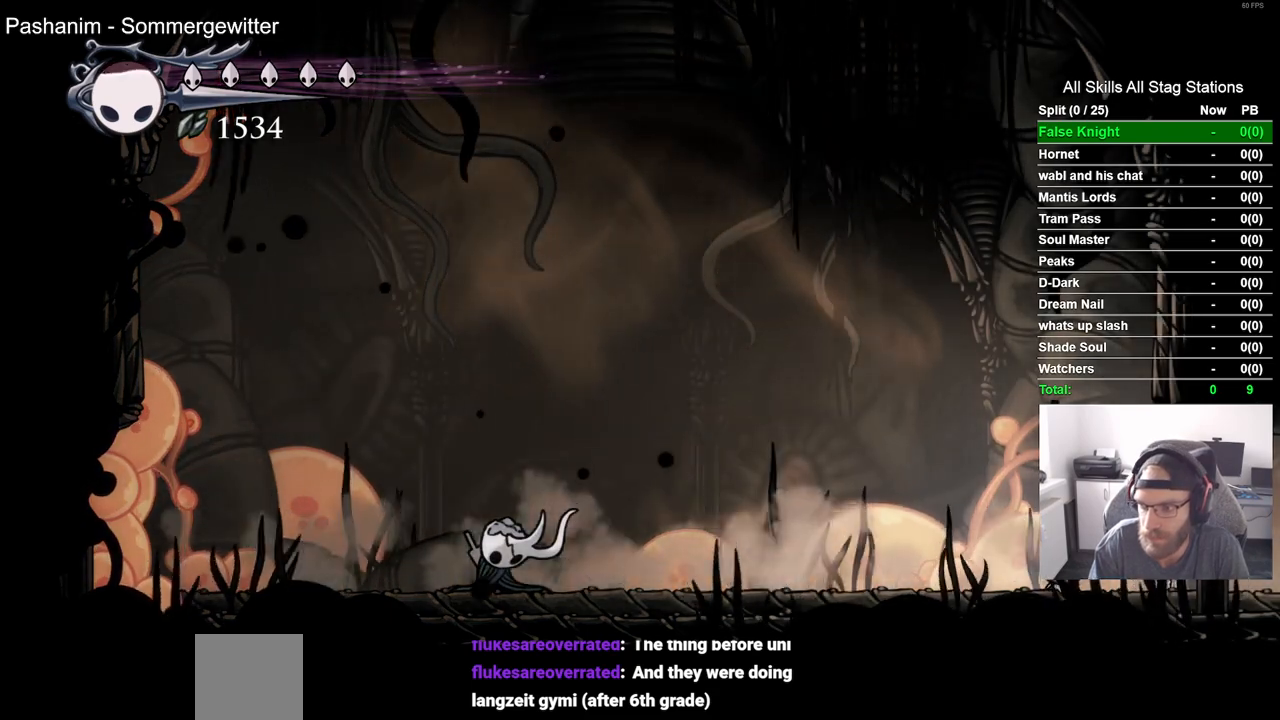
{"dt_ms": 500, "buttons": [], "left_stick": "center", "right_stick": "center", "events": []}
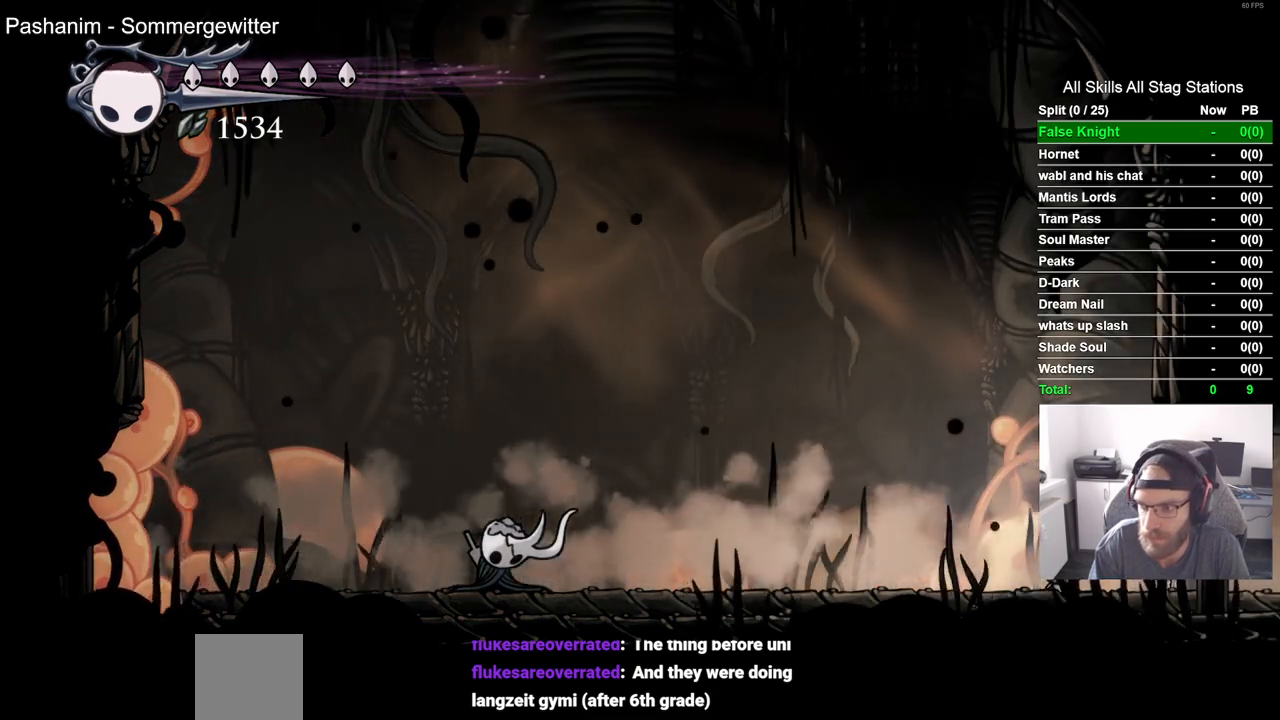
{"dt_ms": 500, "buttons": [], "left_stick": "center", "right_stick": "center", "events": []}
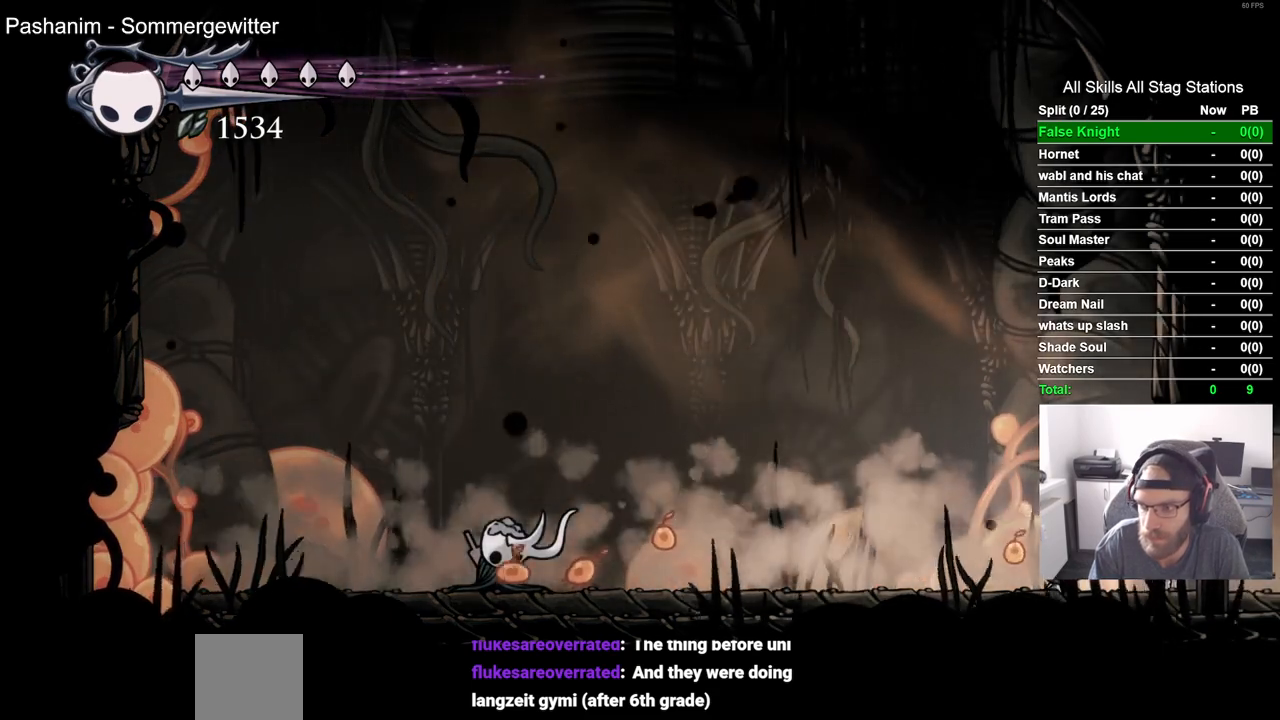
{"dt_ms": 500, "buttons": [], "left_stick": "center", "right_stick": "center", "events": []}
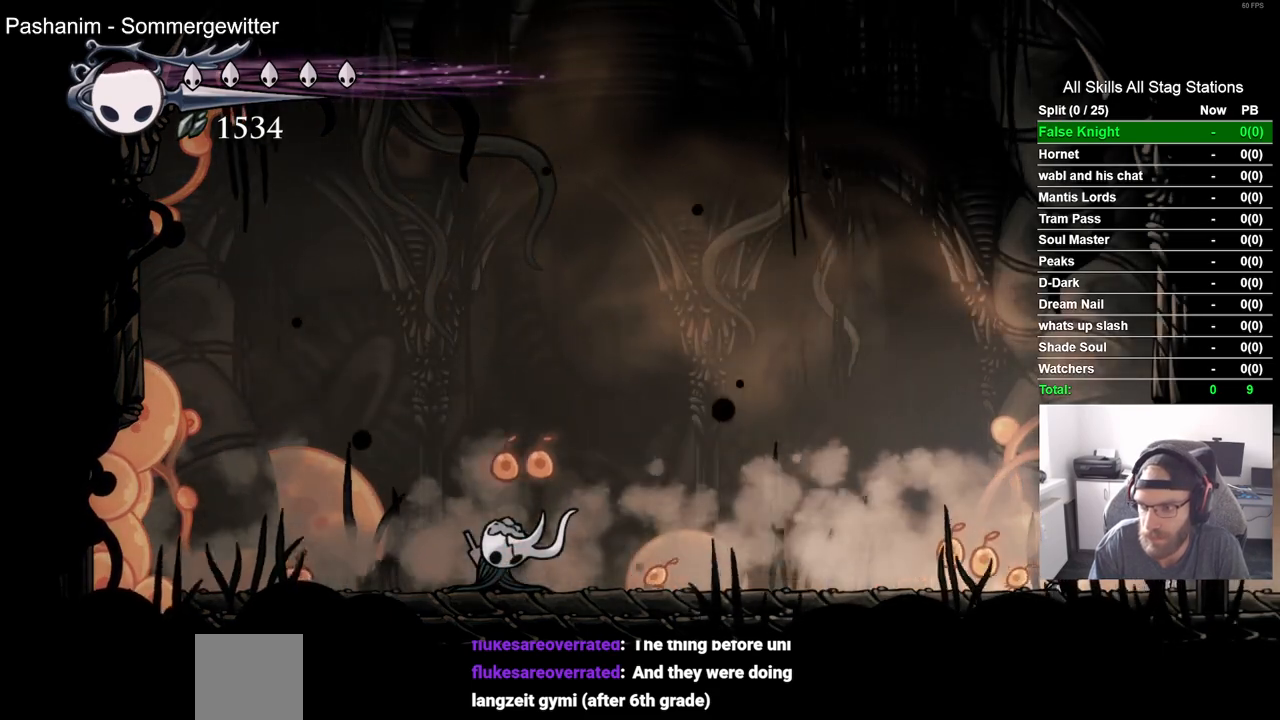
{"dt_ms": 500, "buttons": [], "left_stick": "center", "right_stick": "center", "events": []}
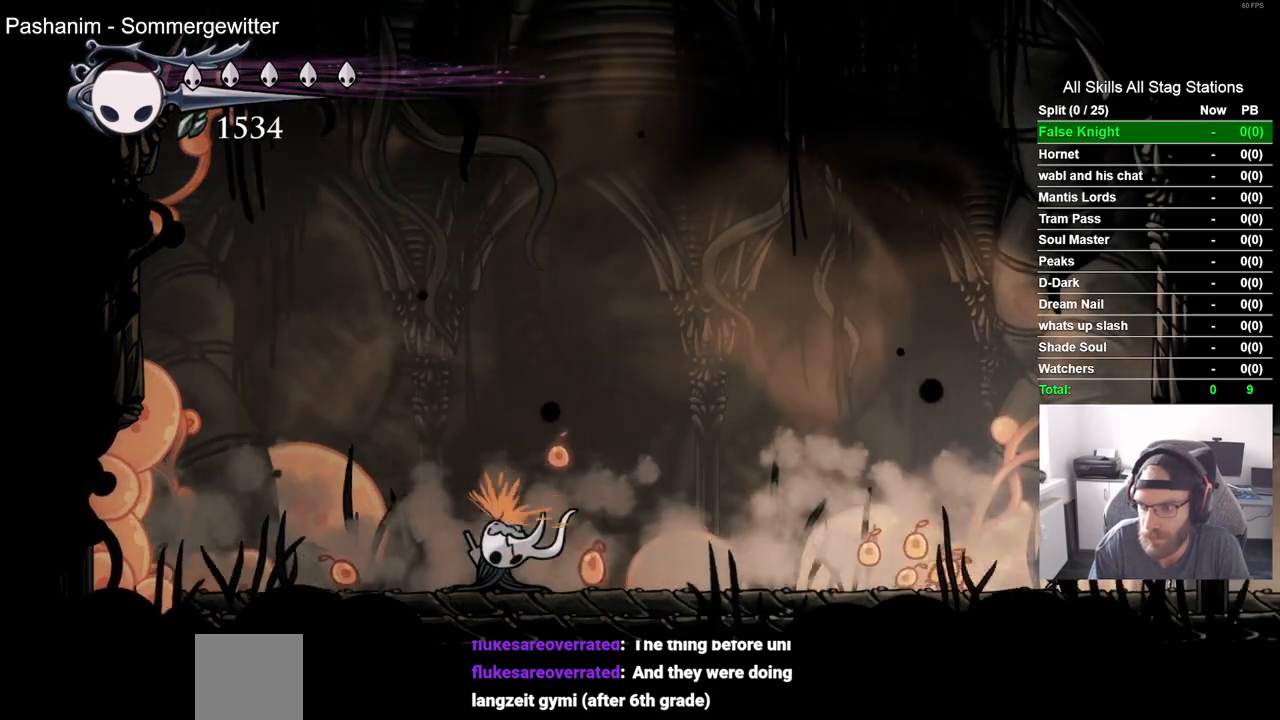
{"dt_ms": 500, "buttons": [], "left_stick": "center", "right_stick": "center", "events": []}
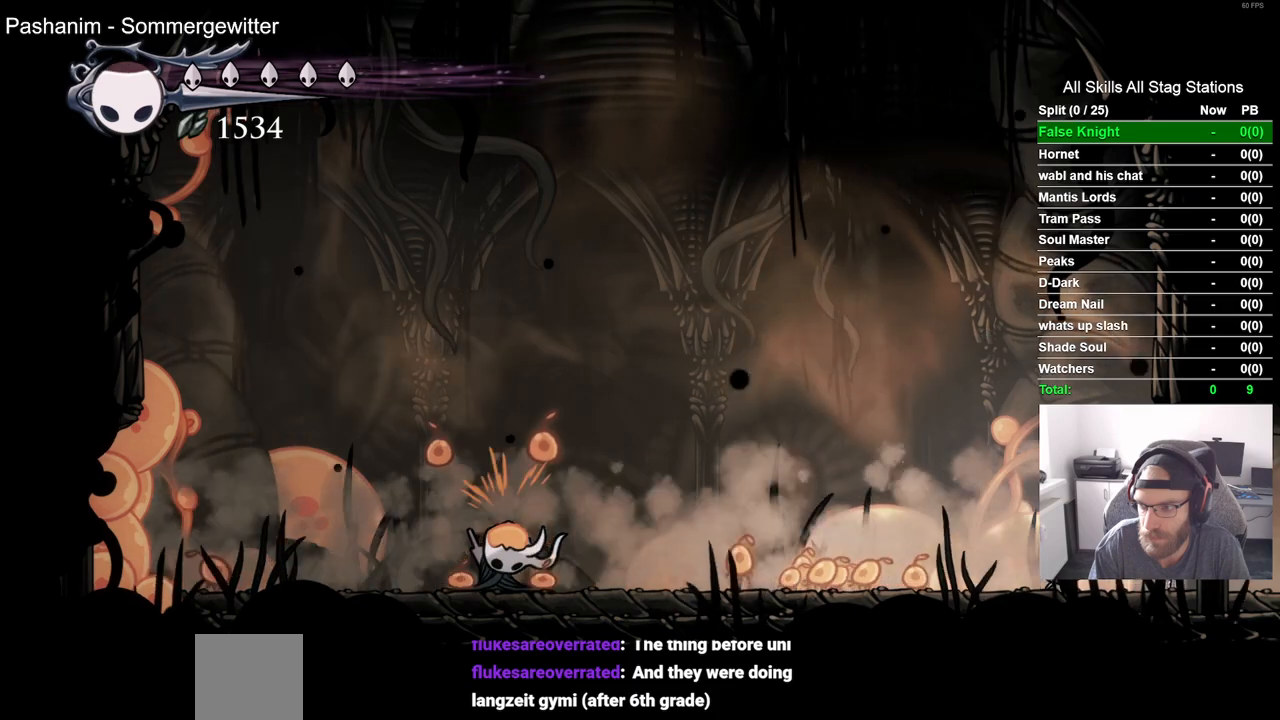
{"dt_ms": 500, "buttons": [], "left_stick": "center", "right_stick": "center", "events": []}
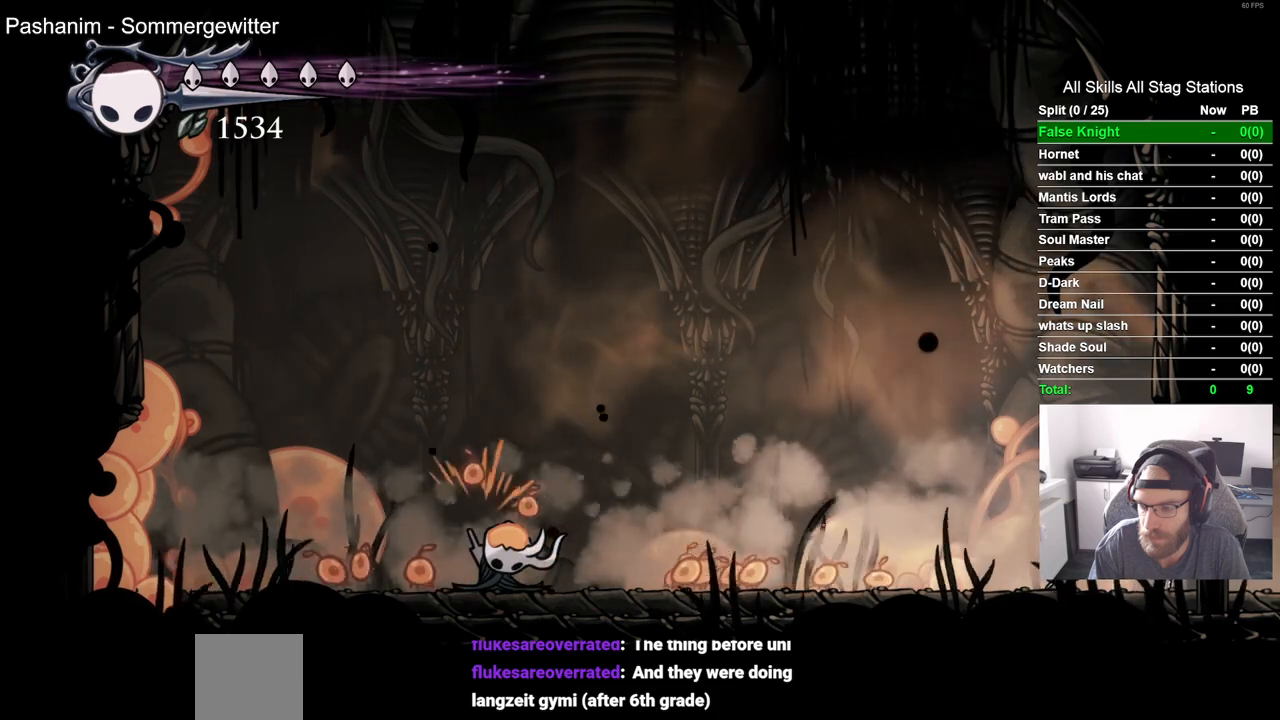
{"dt_ms": 500, "buttons": [], "left_stick": "center", "right_stick": "center", "events": [[150, "DPAD_LEFT", "down"], [317, "DPAD_LEFT", "up"]]}
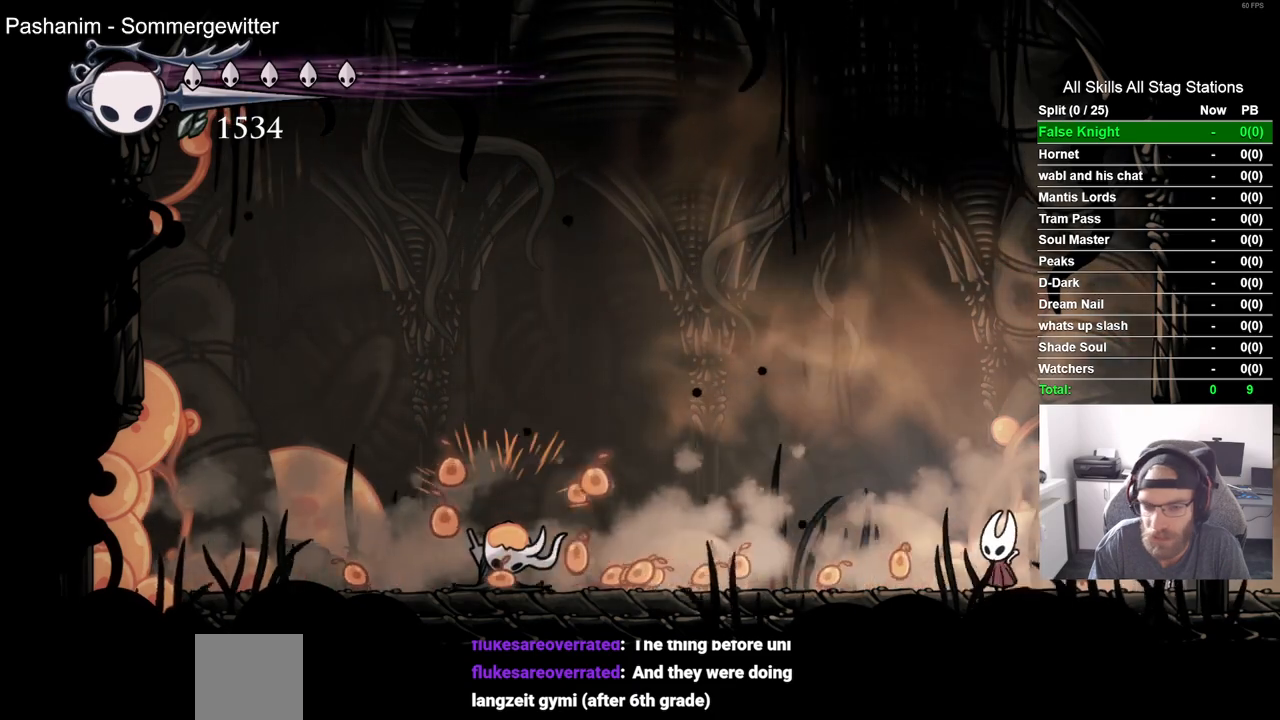
{"dt_ms": 500, "buttons": ["DPAD_LEFT"], "left_stick": "center", "right_stick": "center", "events": [[67, "DPAD_LEFT", "down"]]}